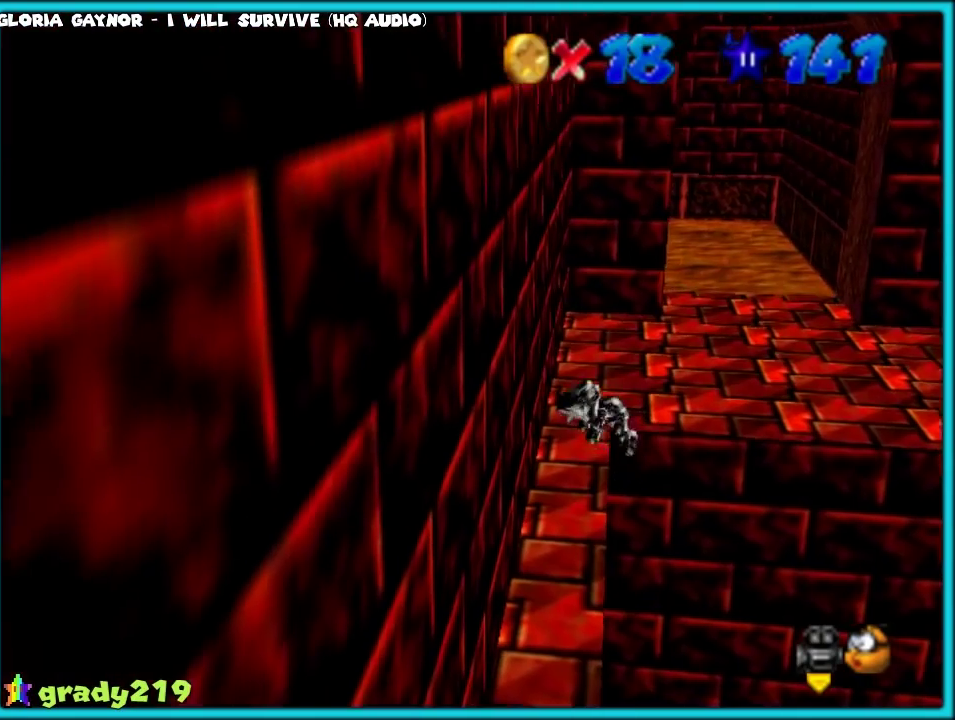
Gameplay with a controller (Nintendo layout); each line is a JSON object with the inputs held at the frame after it. "events" lists button and stick changes between this image and that frame as [ms after this image, input, new state], when the widget could be followed in between. Not read: L3 R2 R3.
{"buttons": ["A", "B"], "left_stick": "up", "events": [[433, "B", "down"]]}
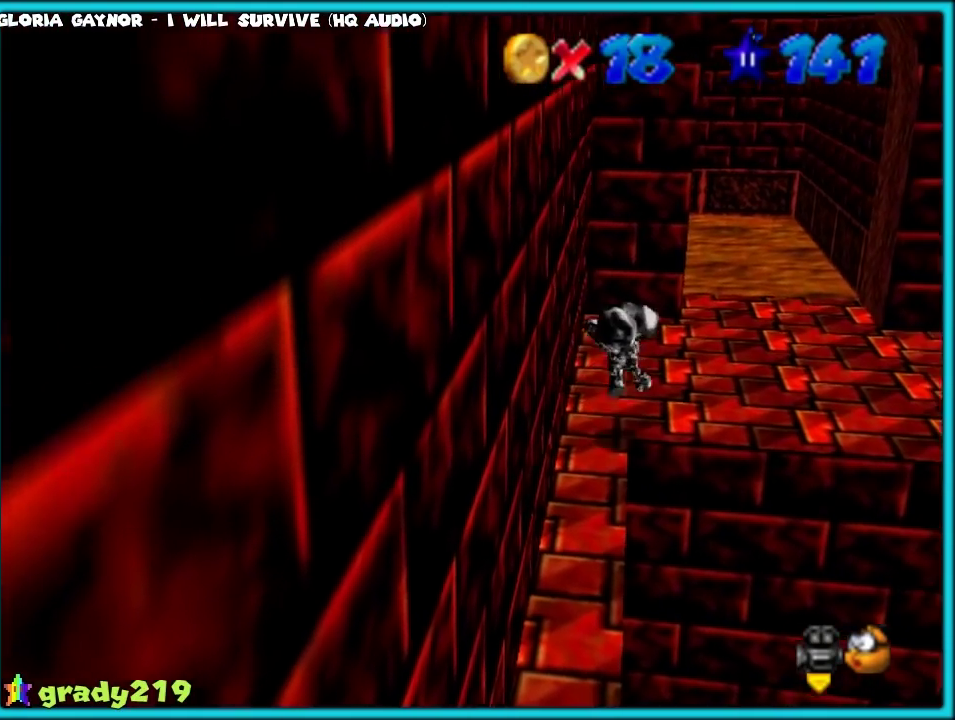
{"buttons": ["A"], "left_stick": "up-right", "events": [[133, "A", "up"], [133, "B", "up"], [183, "left_stick", "up-right"], [367, "A", "down"]]}
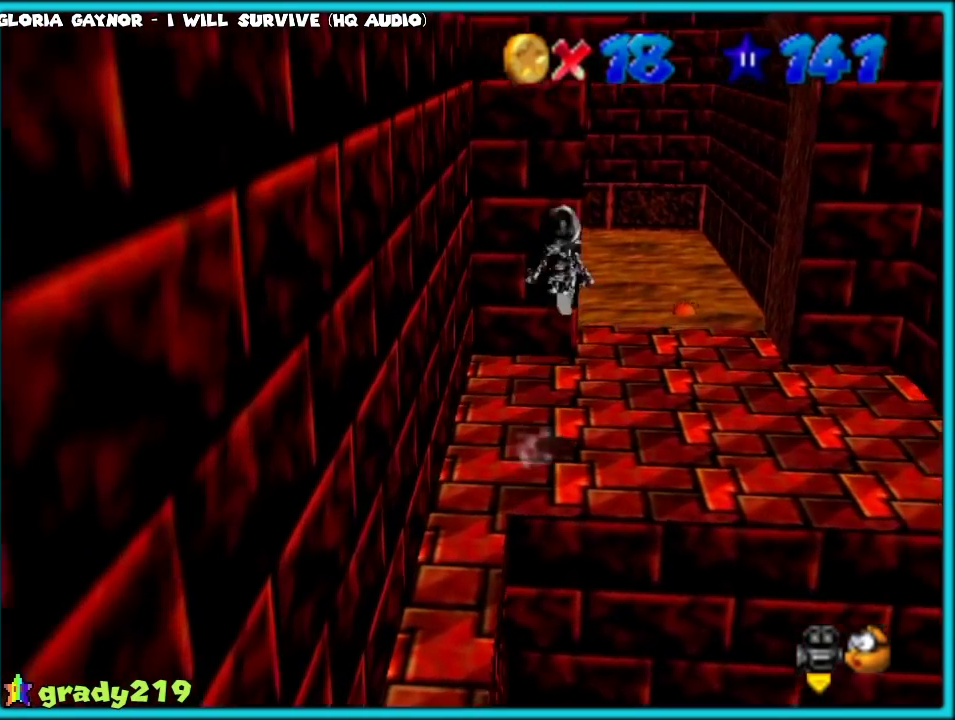
{"buttons": [], "left_stick": "up", "events": [[50, "R1", "down"], [83, "A", "up"], [150, "R1", "up"], [417, "left_stick", "up"]]}
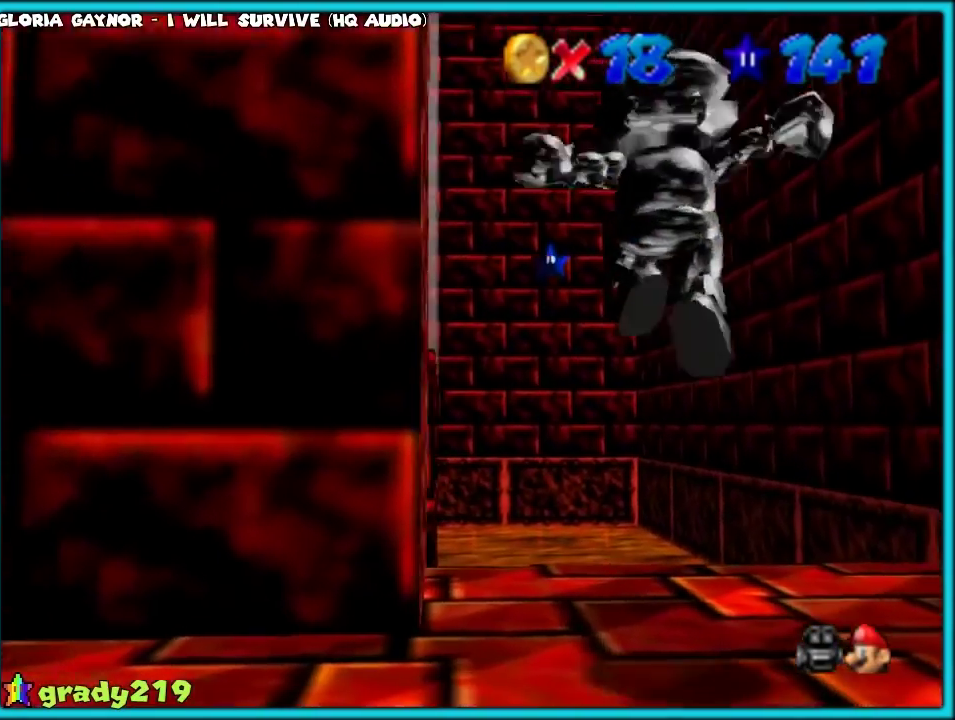
{"buttons": ["A", "B", "R1"], "left_stick": "up", "events": [[217, "A", "down"], [217, "B", "down"], [217, "R1", "down"], [383, "R1", "up"], [433, "R1", "down"]]}
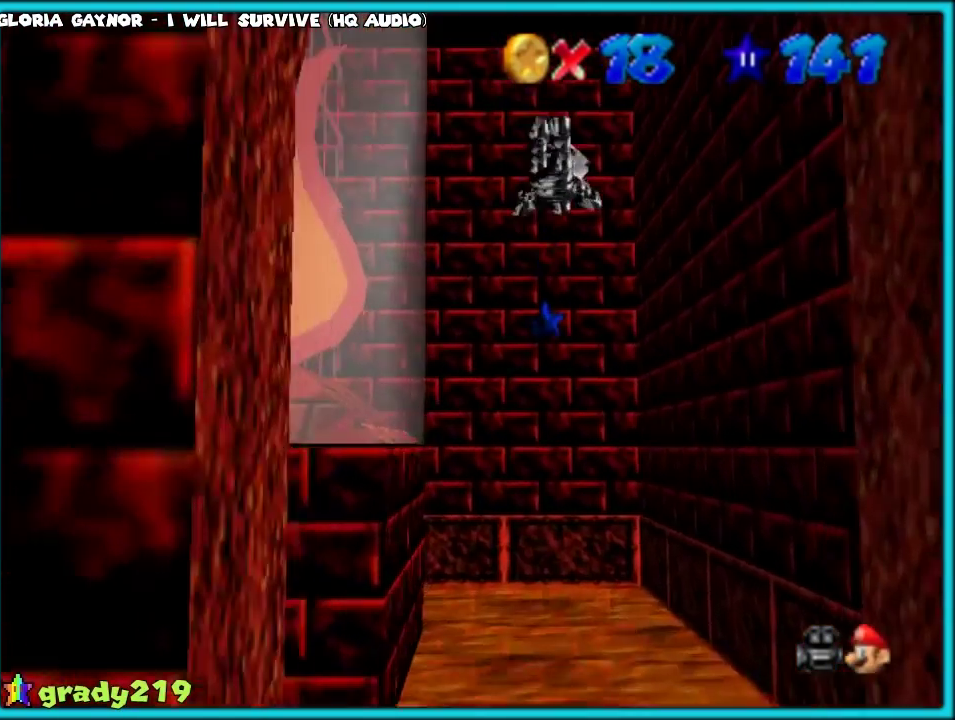
{"buttons": ["A", "B"], "left_stick": "up", "events": [[50, "R1", "up"], [100, "R1", "down"], [450, "R1", "up"]]}
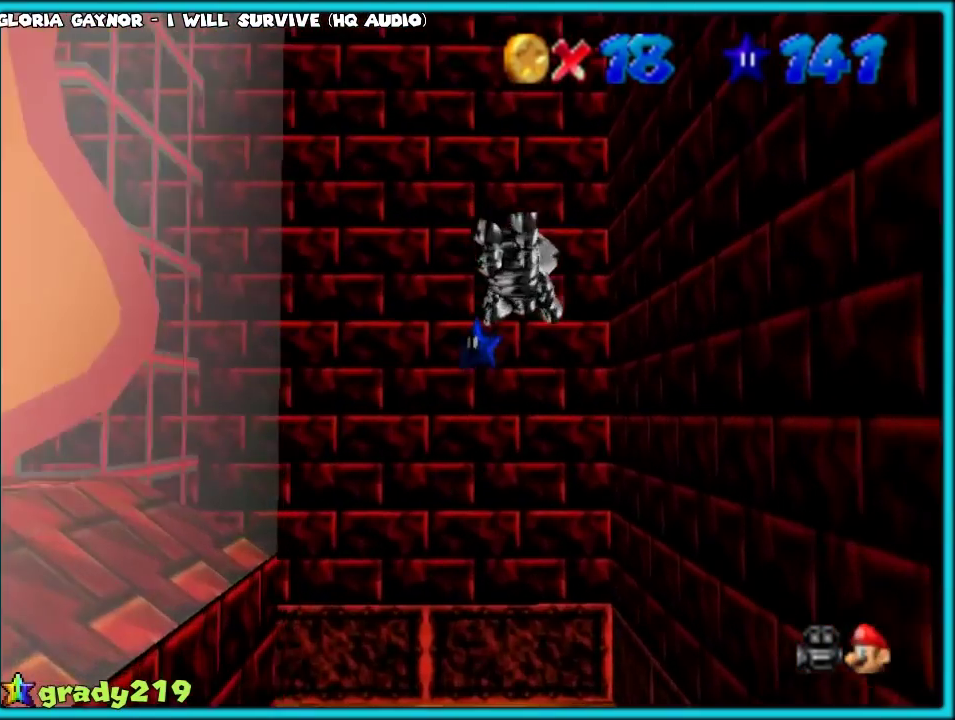
{"buttons": [], "left_stick": "up", "events": [[133, "R1", "down"], [283, "R1", "up"], [350, "A", "up"], [350, "B", "up"], [400, "R1", "down"], [500, "R1", "up"]]}
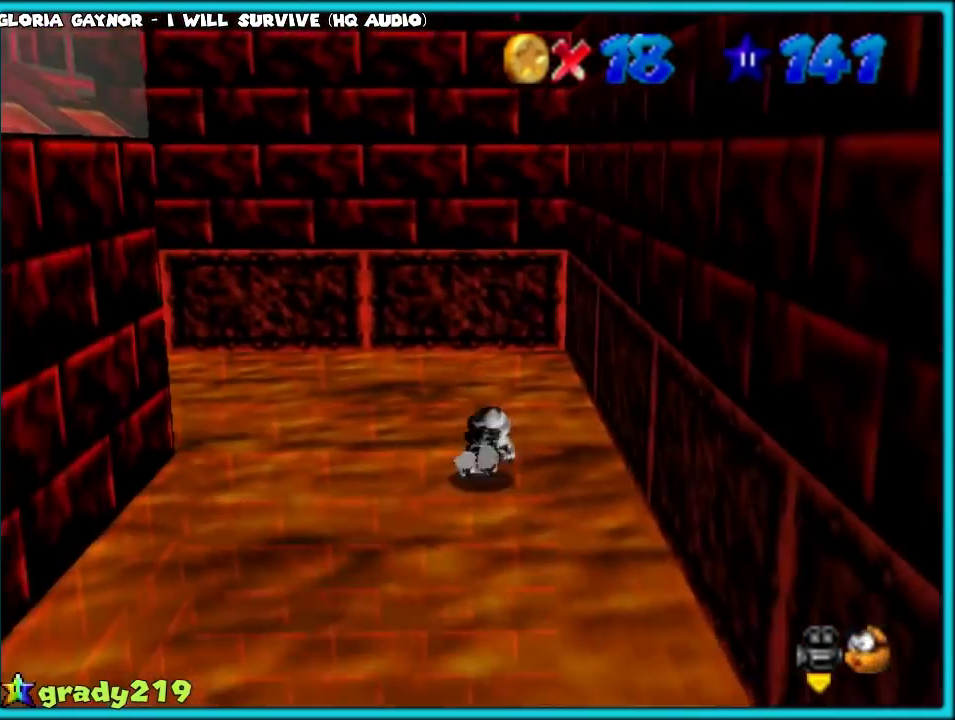
{"buttons": ["C_RIGHT"], "left_stick": "center", "events": [[200, "C_RIGHT", "down"], [233, "C_DOWN", "down"], [283, "C_DOWN", "up"], [317, "C_RIGHT", "up"], [450, "C_RIGHT", "down"], [450, "left_stick", "center"]]}
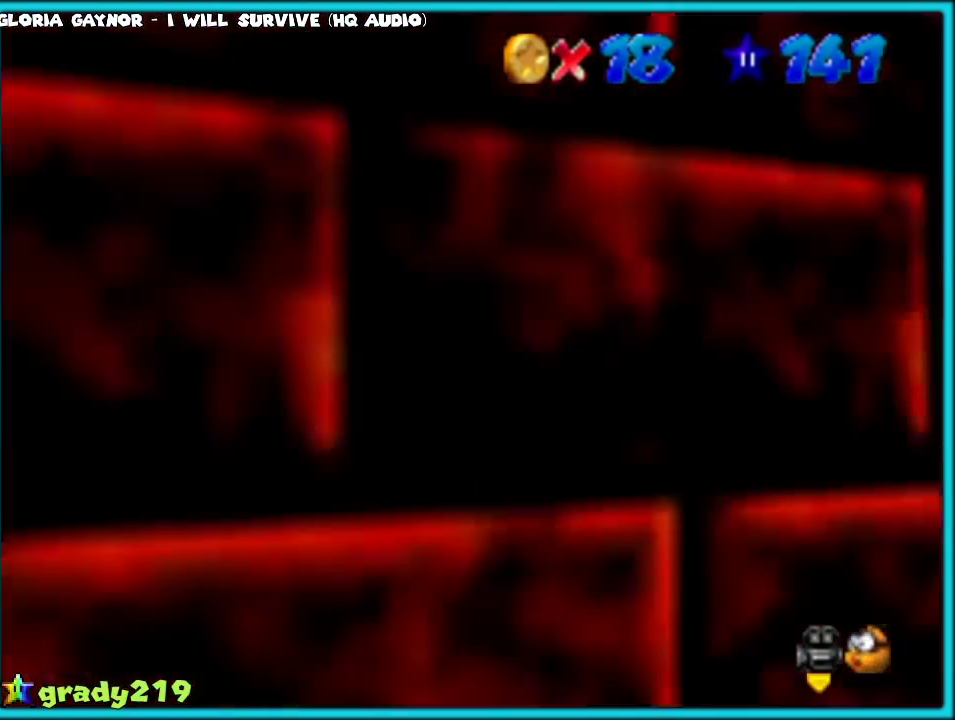
{"buttons": ["C_RIGHT"], "left_stick": "center", "events": [[33, "C_RIGHT", "up"], [150, "left_stick", "down-left"], [217, "left_stick", "center"], [283, "C_RIGHT", "down"], [333, "C_RIGHT", "up"], [467, "C_RIGHT", "down"]]}
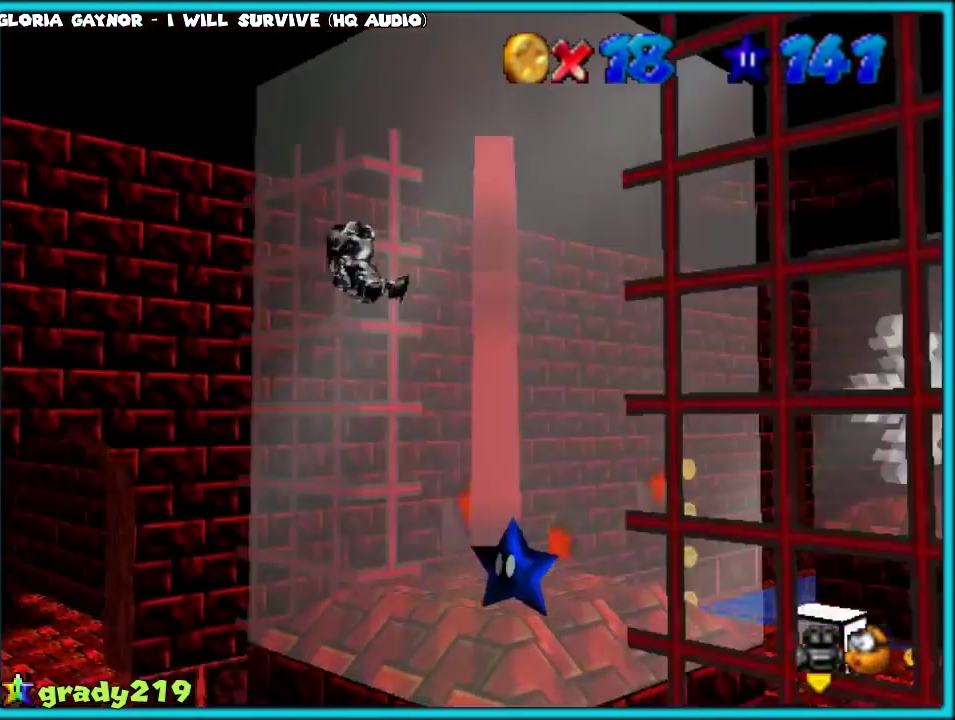
{"buttons": ["C_RIGHT"], "left_stick": "down", "events": [[50, "C_RIGHT", "up"], [150, "C_RIGHT", "down"], [217, "C_RIGHT", "up"], [333, "left_stick", "down"], [467, "C_RIGHT", "down"]]}
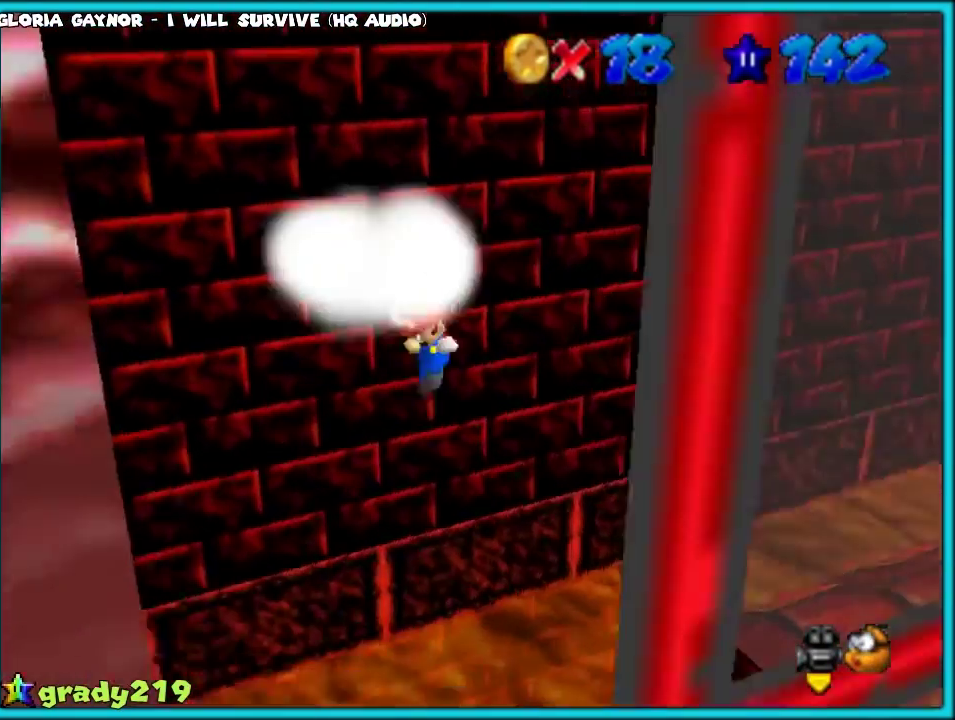
{"buttons": [], "left_stick": "center", "events": [[83, "C_RIGHT", "up"], [283, "left_stick", "center"]]}
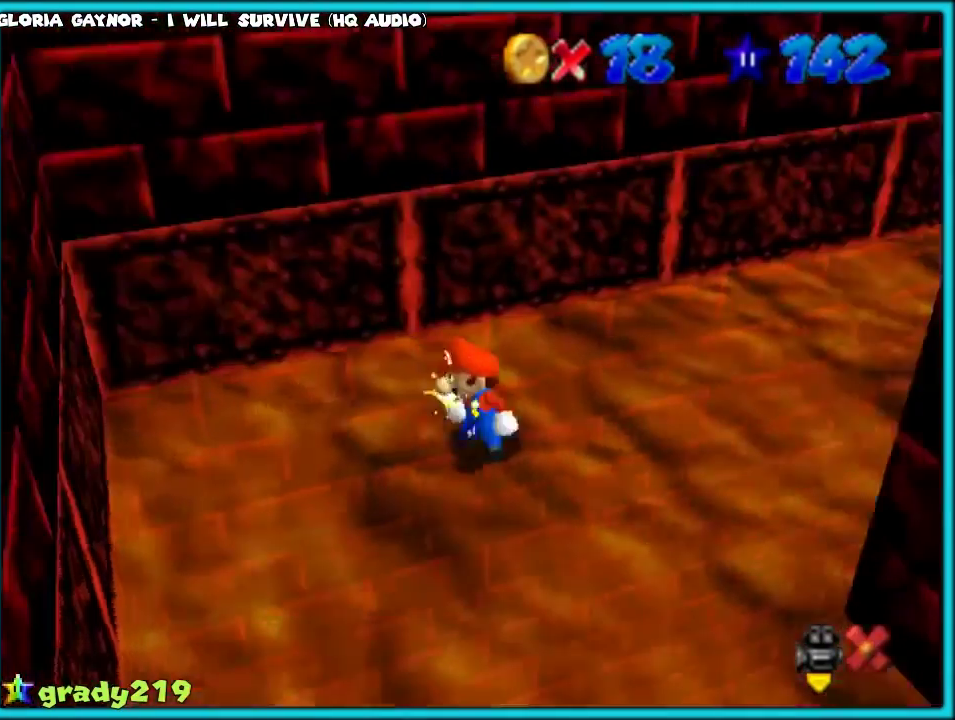
{"buttons": [], "left_stick": "center", "events": []}
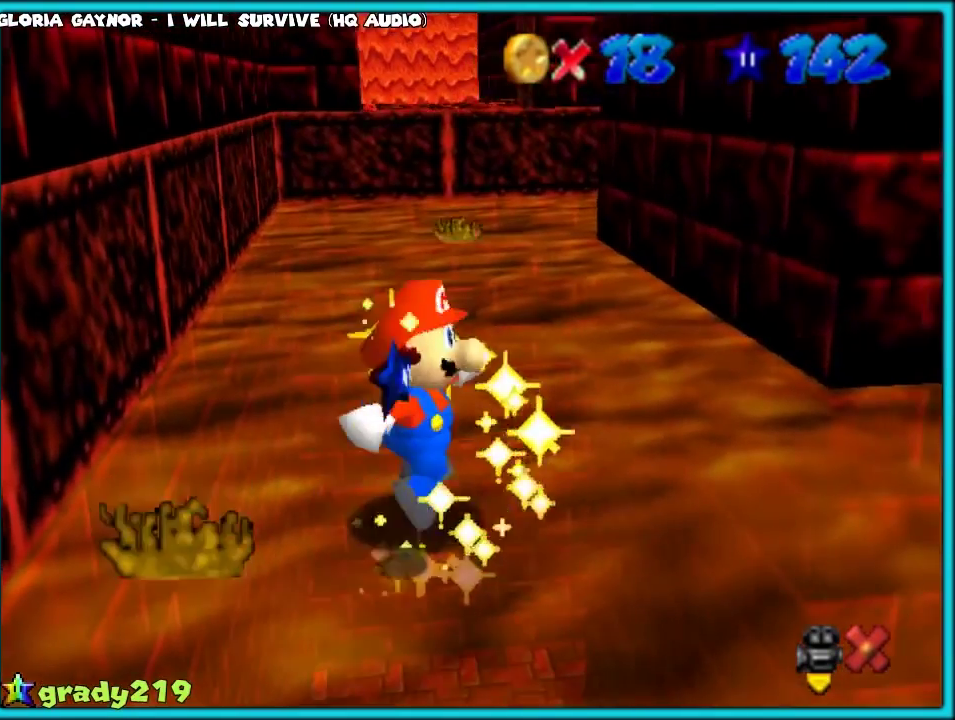
{"buttons": [], "left_stick": "center", "events": []}
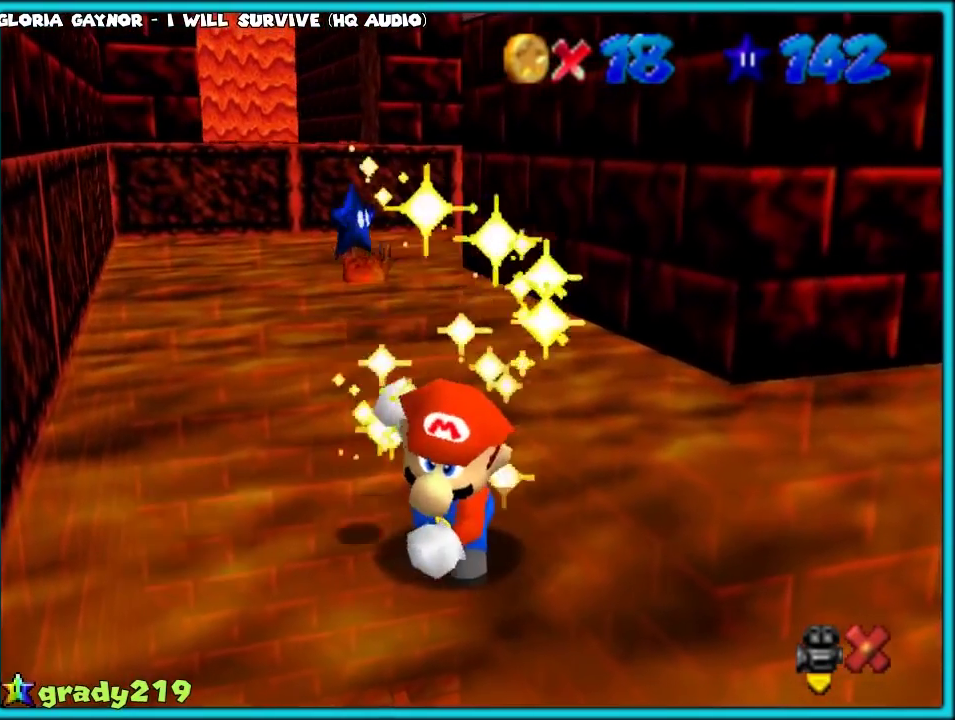
{"buttons": [], "left_stick": "center", "events": []}
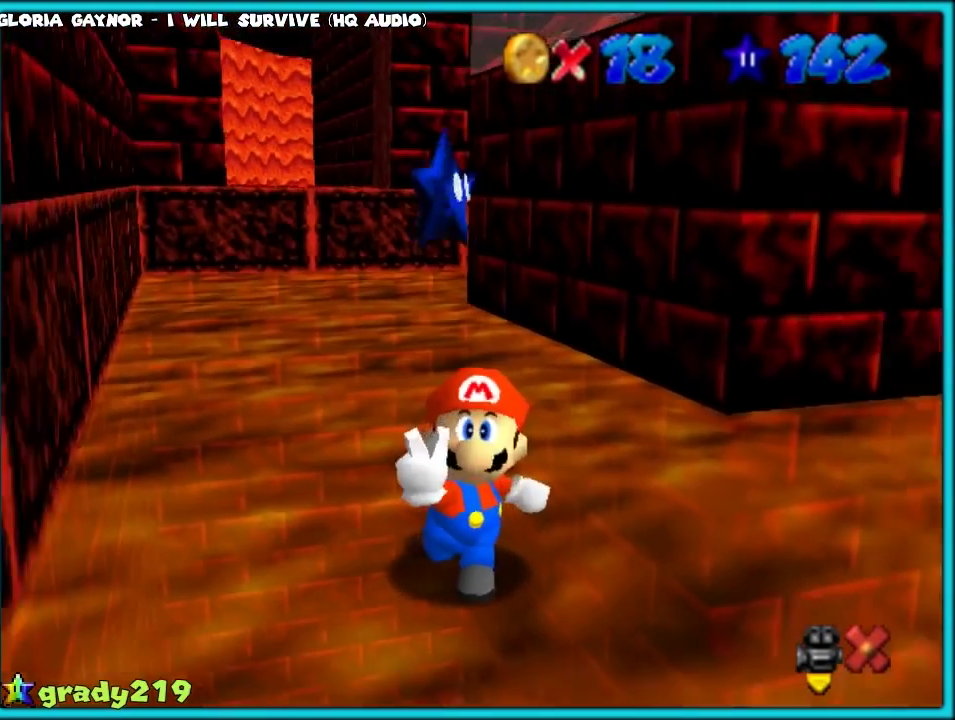
{"buttons": [], "left_stick": "center", "events": []}
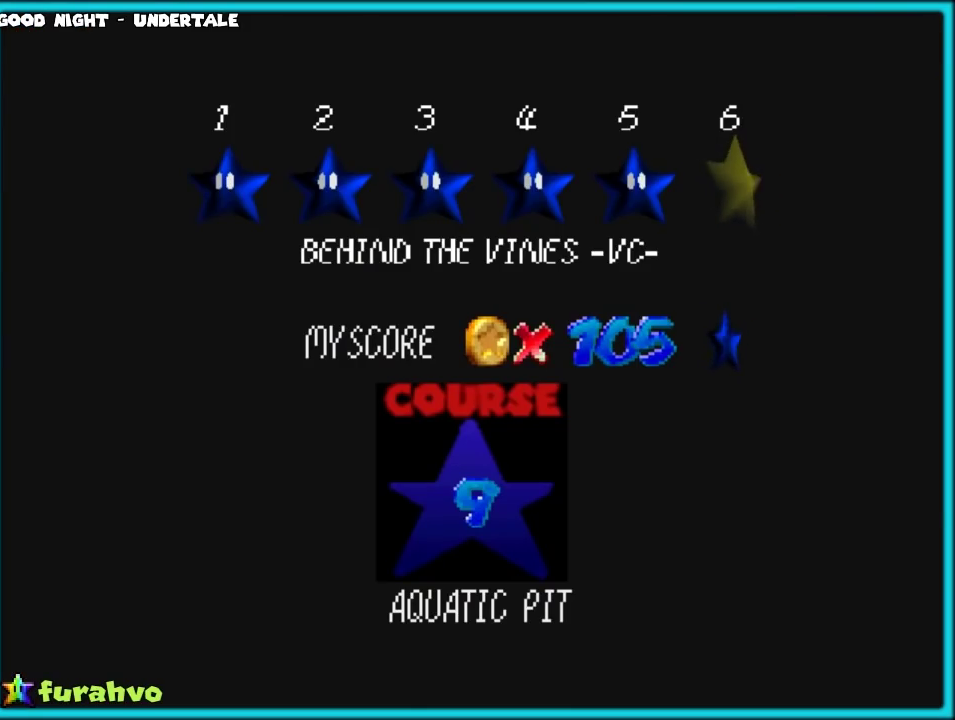
{"buttons": [], "left_stick": "center", "events": []}
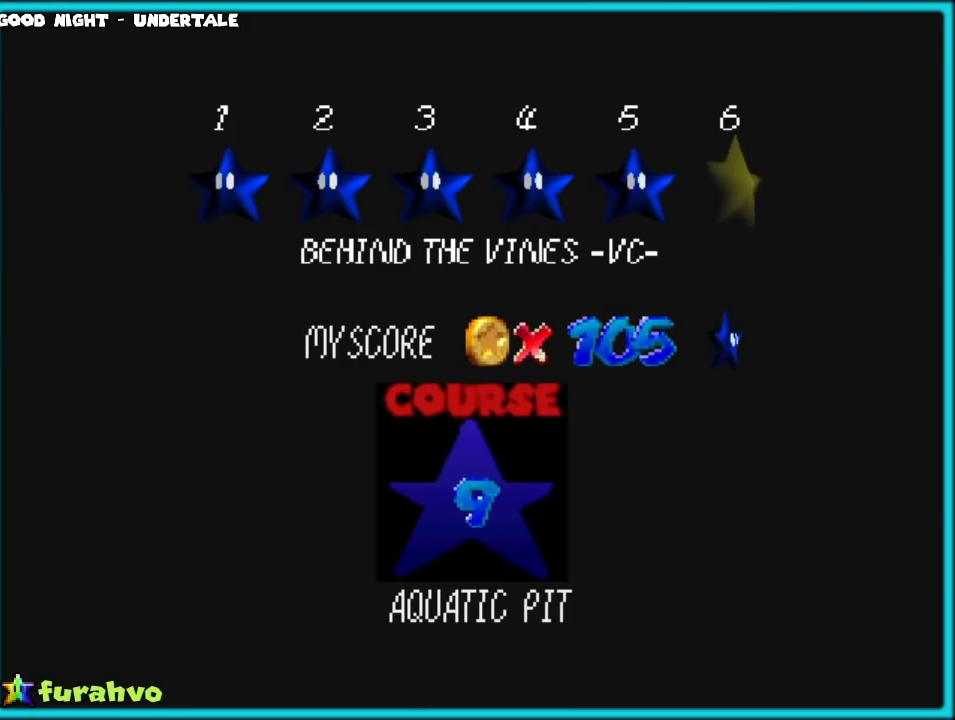
{"buttons": [], "left_stick": "center", "events": []}
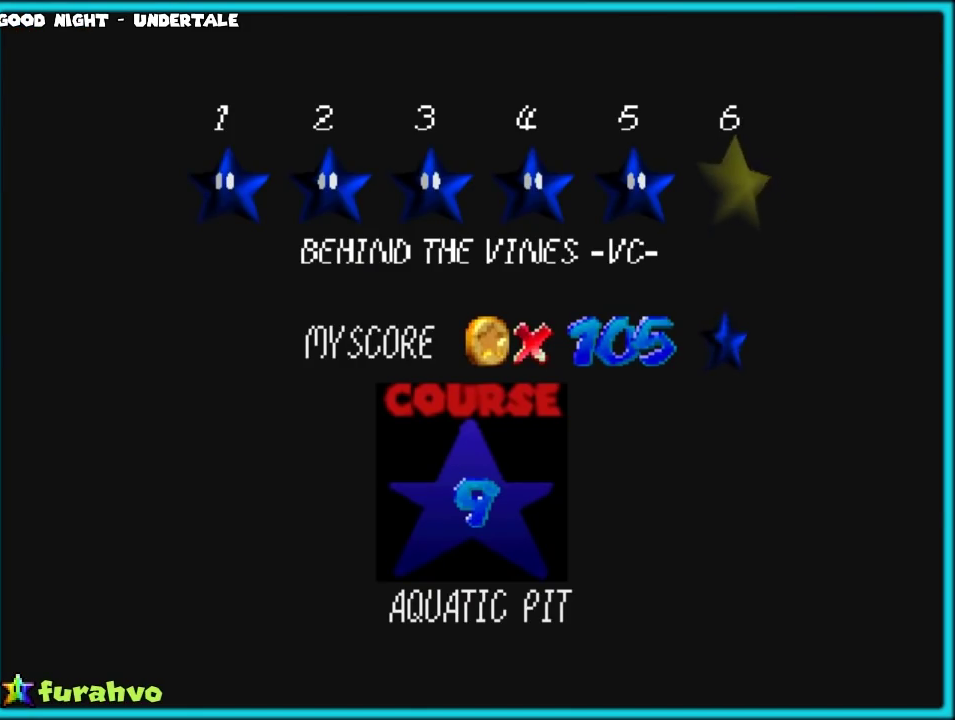
{"buttons": [], "left_stick": "center", "events": []}
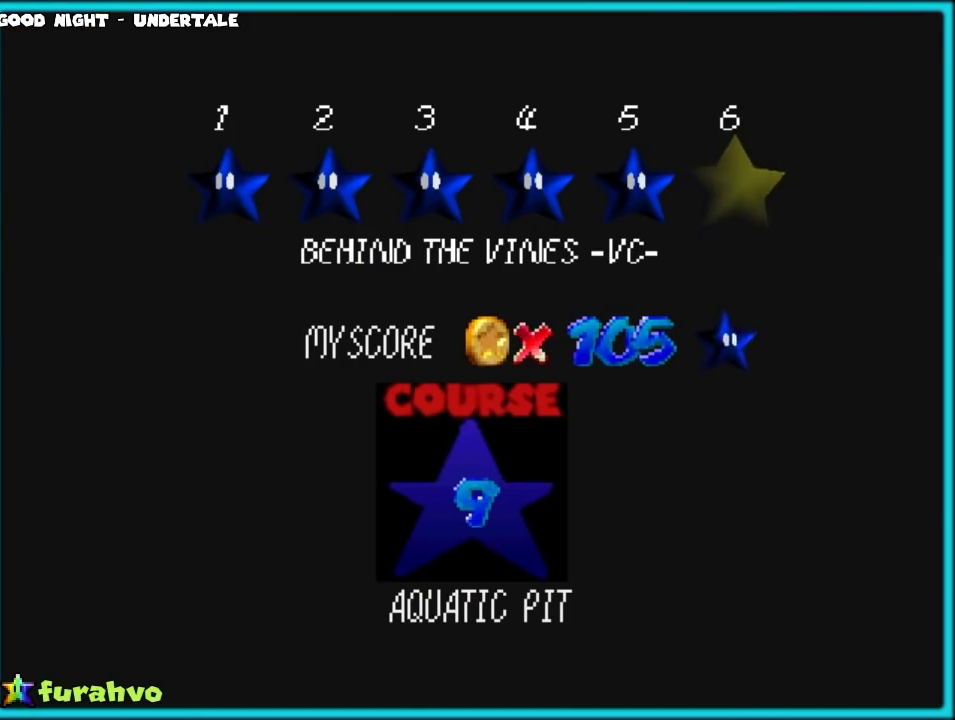
{"buttons": ["A"], "left_stick": "center", "events": [[467, "A", "down"]]}
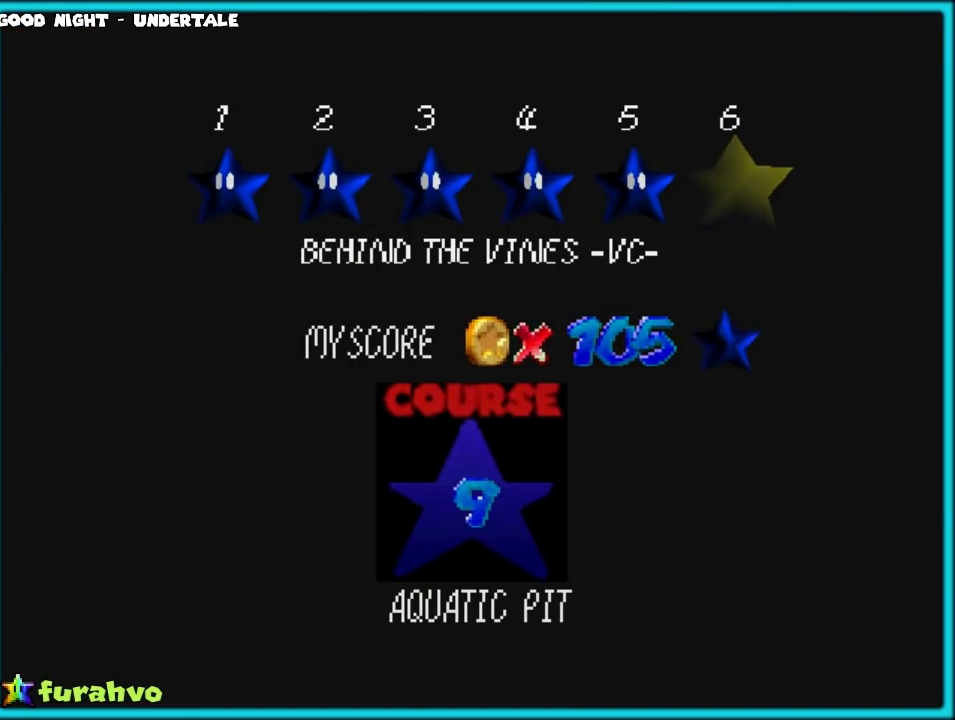
{"buttons": [], "left_stick": "center", "events": [[100, "A", "up"]]}
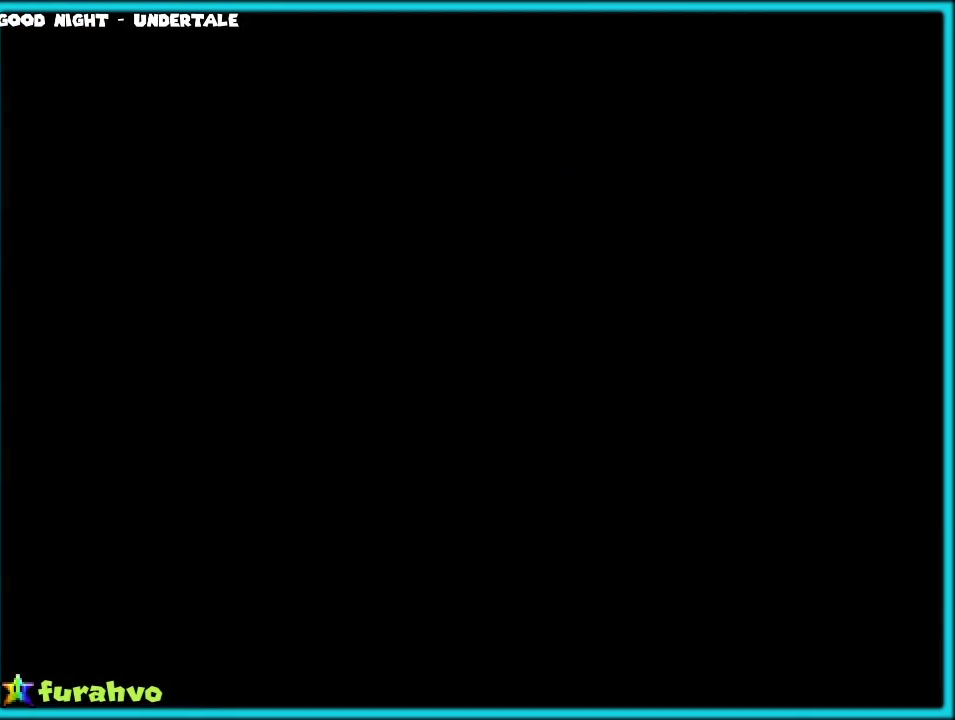
{"buttons": [], "left_stick": "center", "events": []}